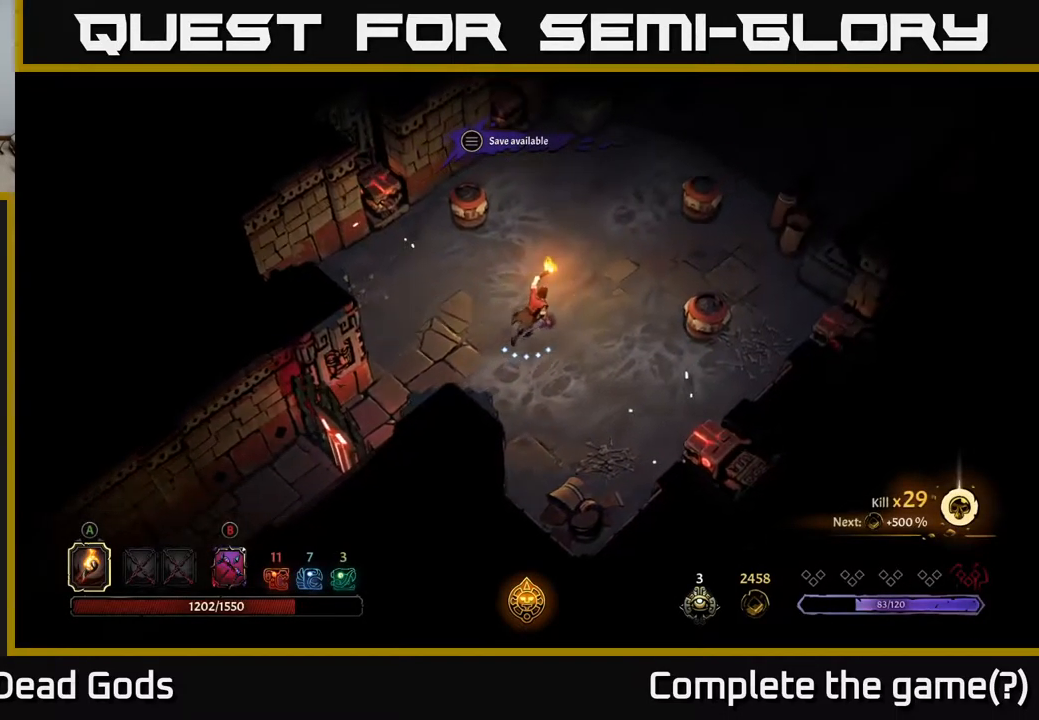
Gameplay with a controller (Xbox layout); each line is a JSON object with the inputs held at the frame after it. "events" lists button and stick changes between this image and that frame as [ms after this image, input, new state], when the widget could be followed in between.
{"buttons": [], "left_stick": "up-right", "right_stick": "center", "events": []}
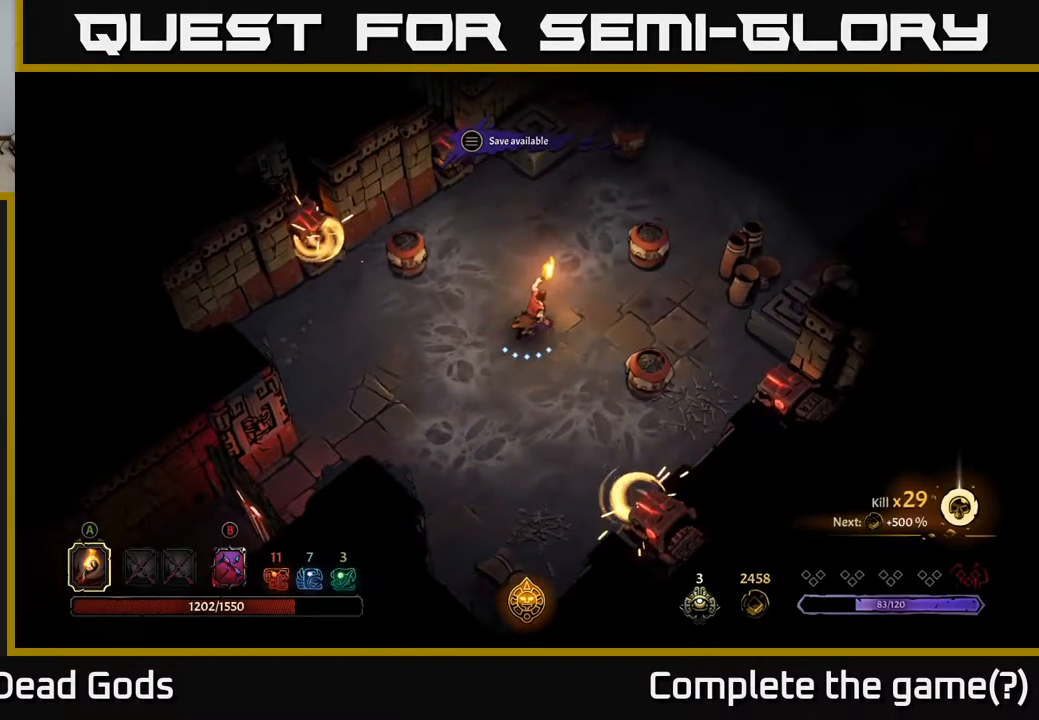
{"buttons": [], "left_stick": "up-right", "right_stick": "center", "events": []}
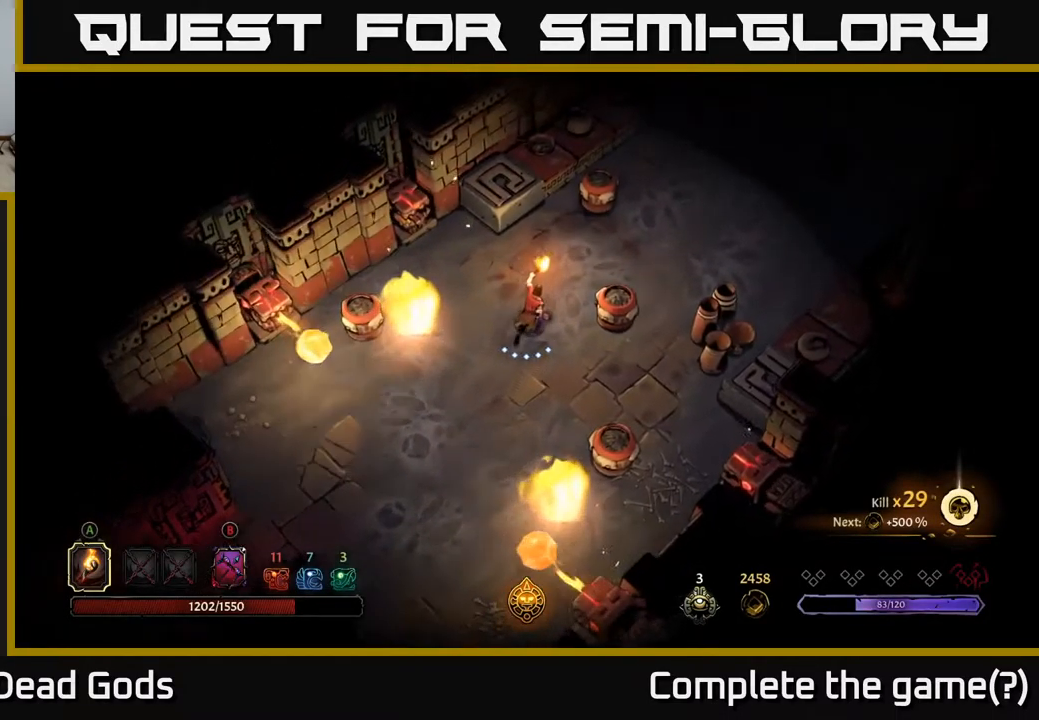
{"buttons": [], "left_stick": "up-right", "right_stick": "center", "events": []}
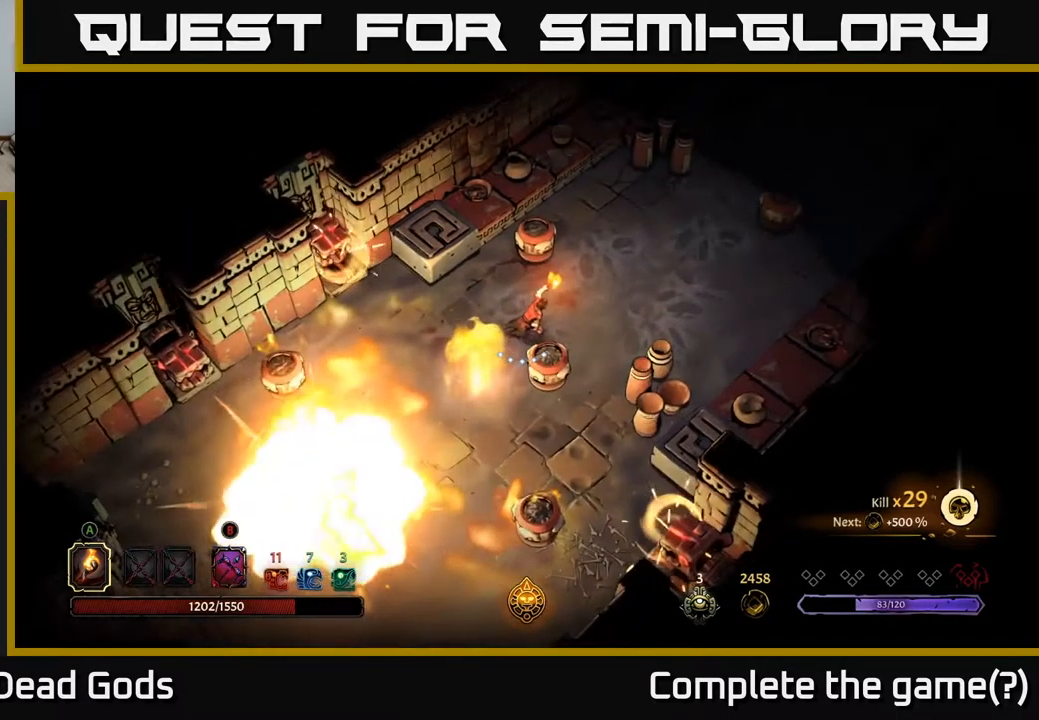
{"buttons": [], "left_stick": "up-right", "right_stick": "center", "events": []}
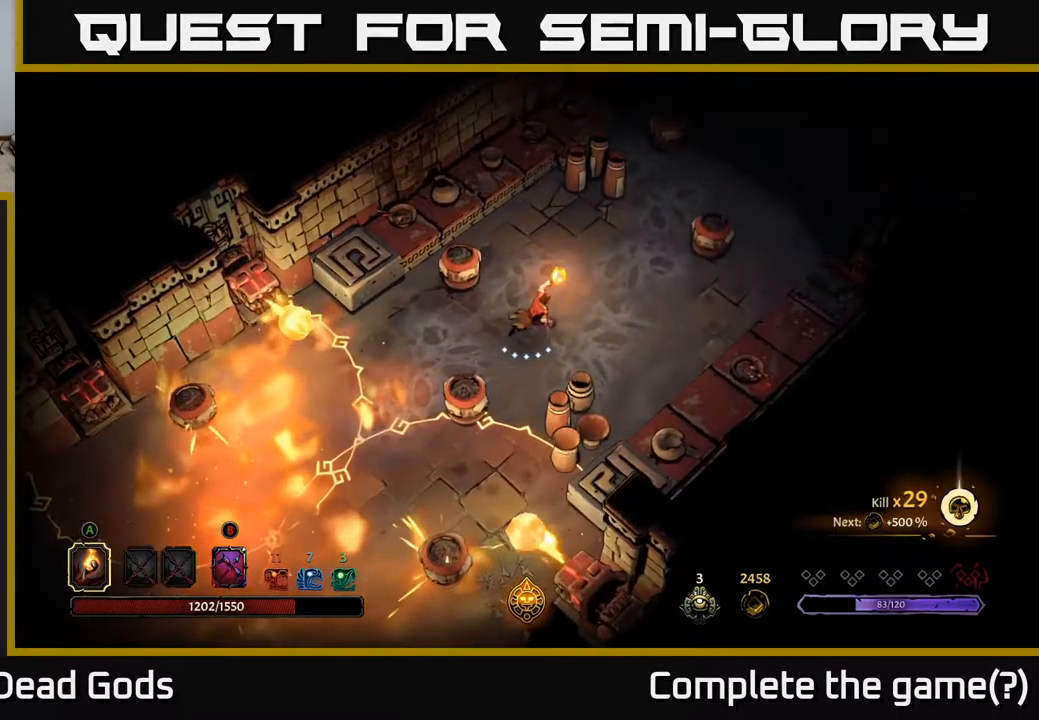
{"buttons": [], "left_stick": "up-right", "right_stick": "center", "events": []}
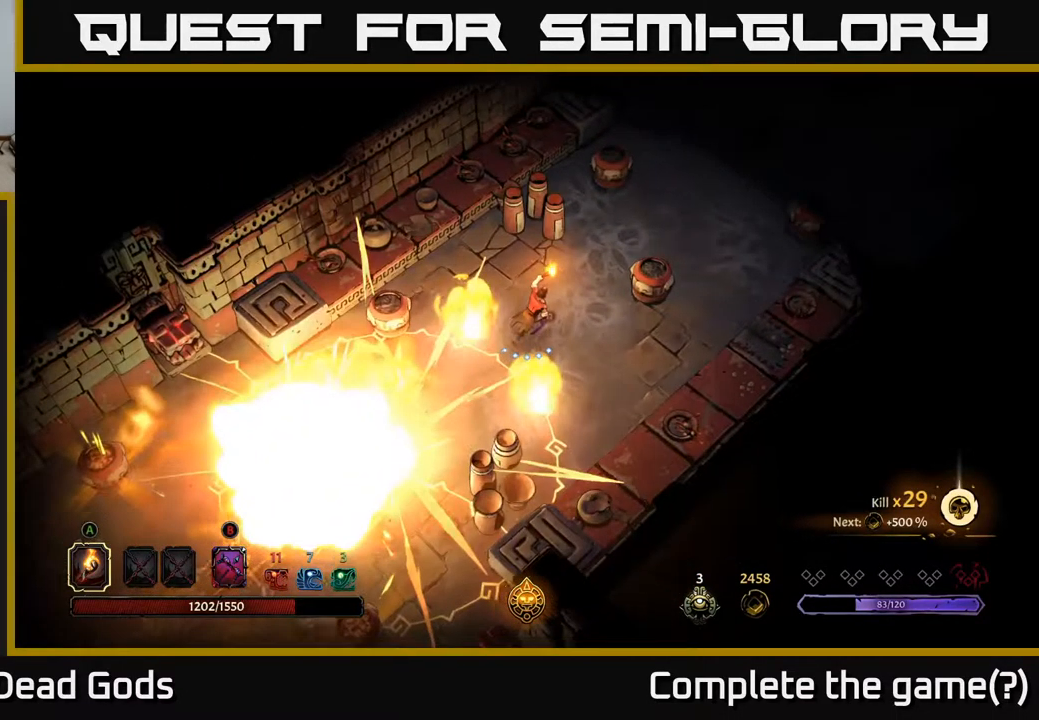
{"buttons": [], "left_stick": "up-right", "right_stick": "center", "events": []}
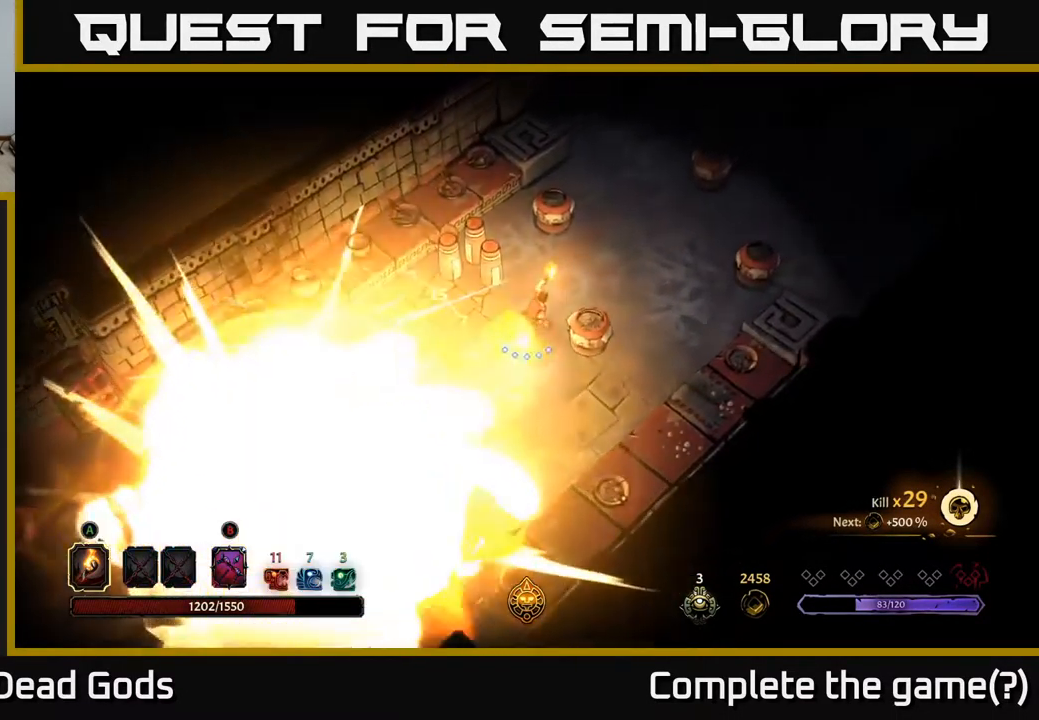
{"buttons": [], "left_stick": "up-right", "right_stick": "center", "events": []}
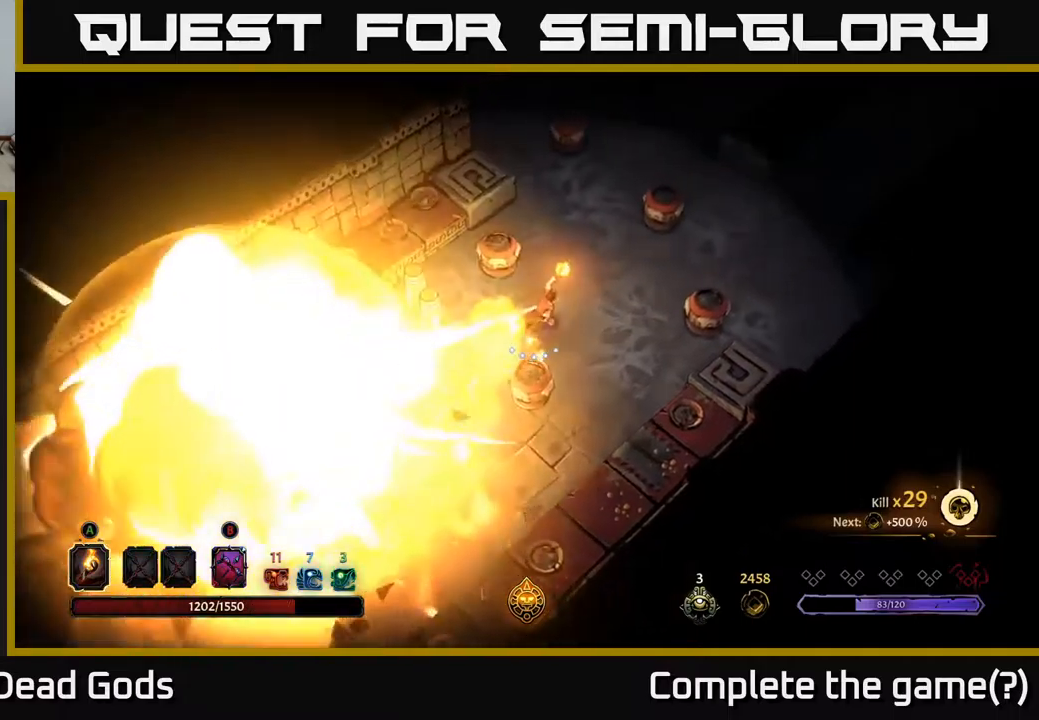
{"buttons": [], "left_stick": "up-right", "right_stick": "center", "events": []}
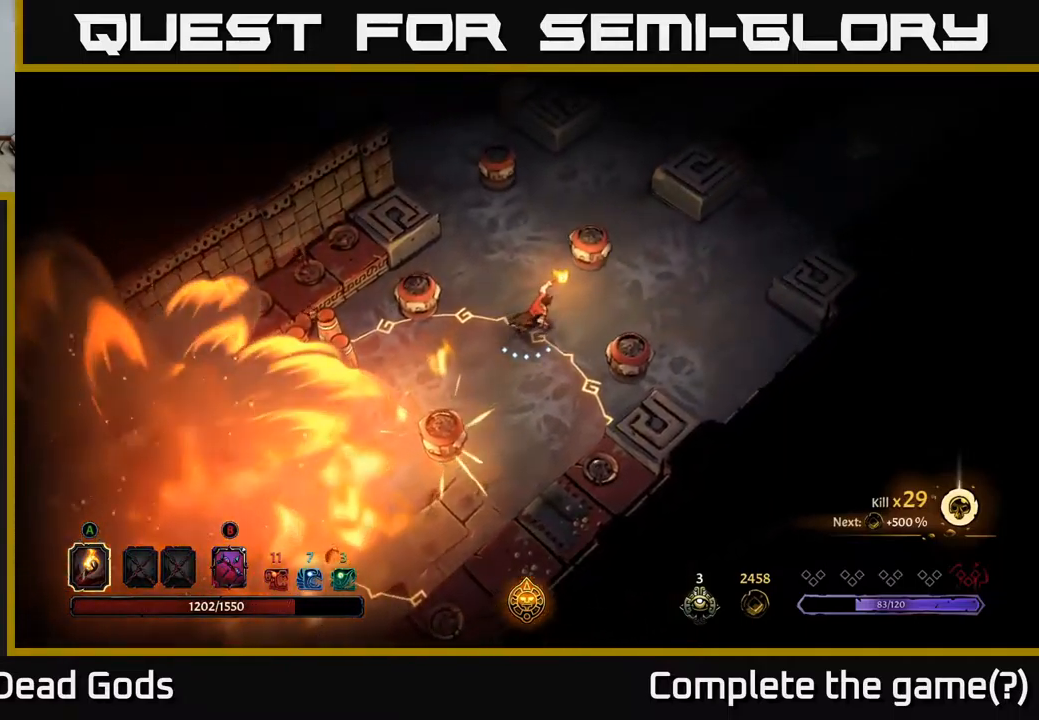
{"buttons": [], "left_stick": "up-right", "right_stick": "center", "events": []}
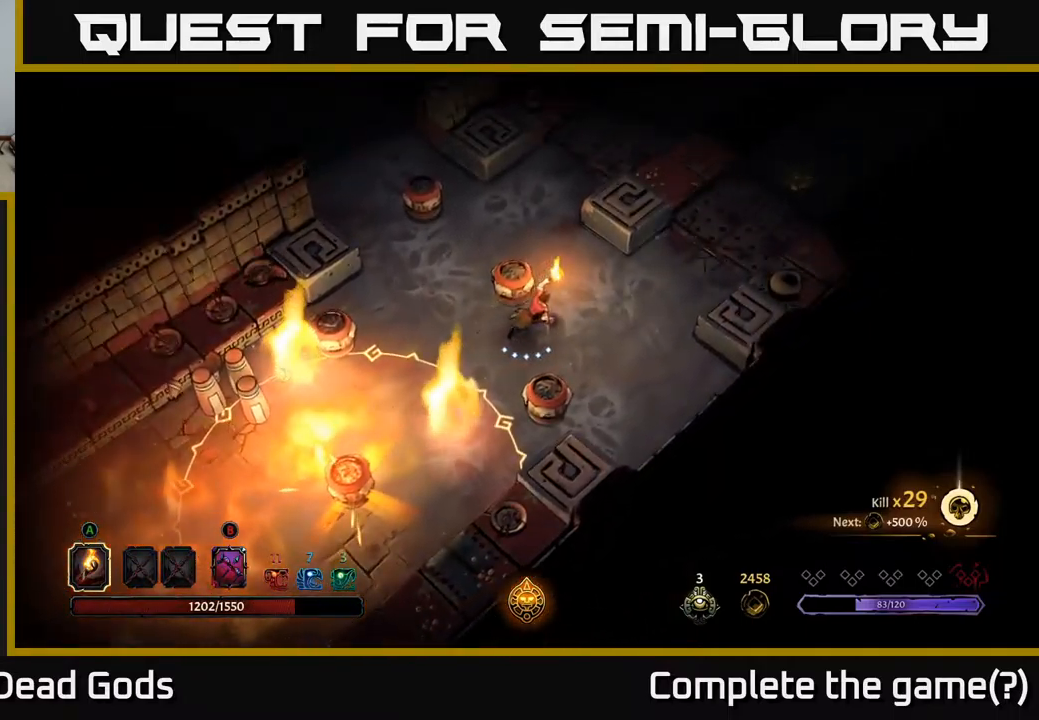
{"buttons": [], "left_stick": "up-right", "right_stick": "center", "events": [[284, "left_stick", "up"], [467, "left_stick", "up-right"]]}
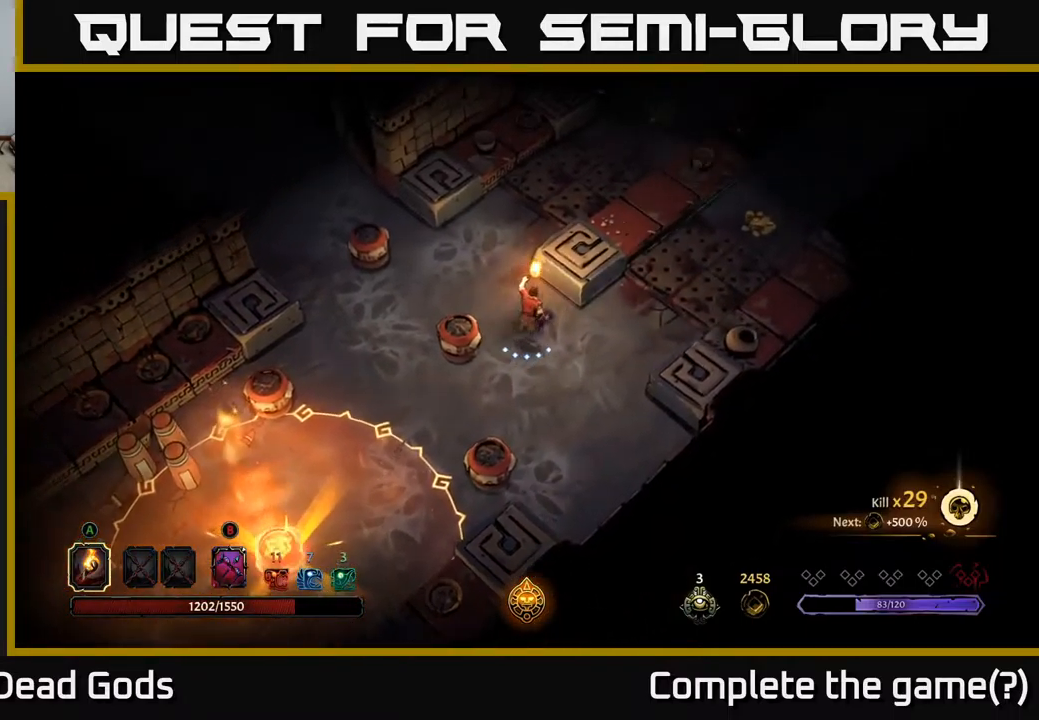
{"buttons": [], "left_stick": "right", "right_stick": "center", "events": [[17, "left_stick", "right"]]}
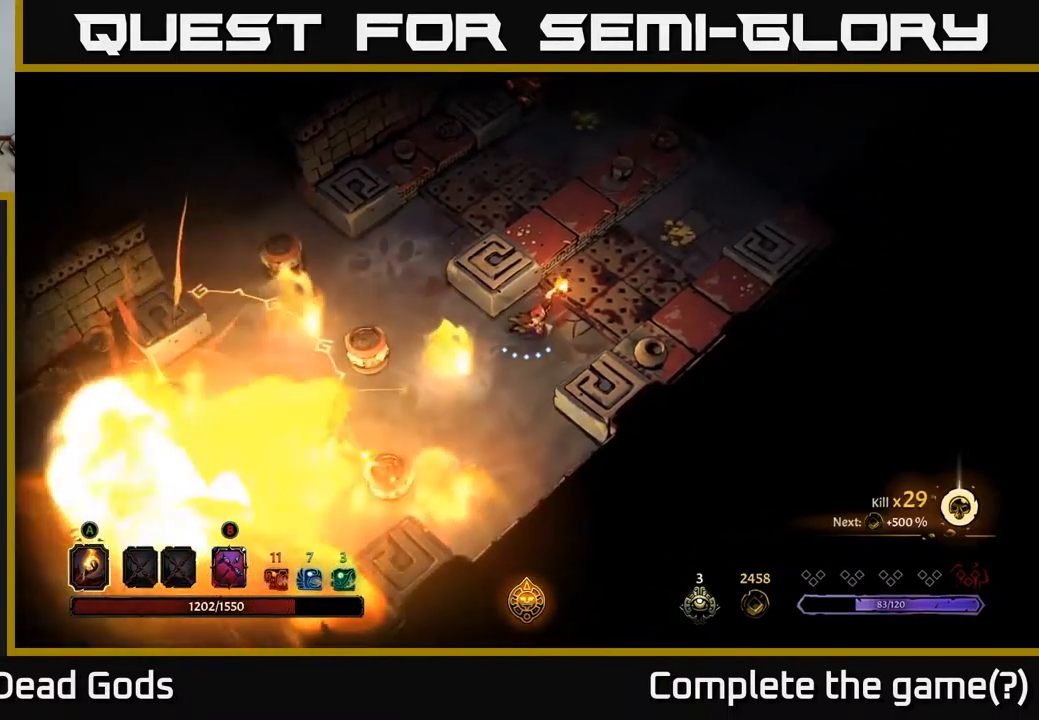
{"buttons": [], "left_stick": "up-right", "right_stick": "center", "events": [[17, "left_stick", "up-right"], [284, "R2", "down"], [500, "R2", "up"]]}
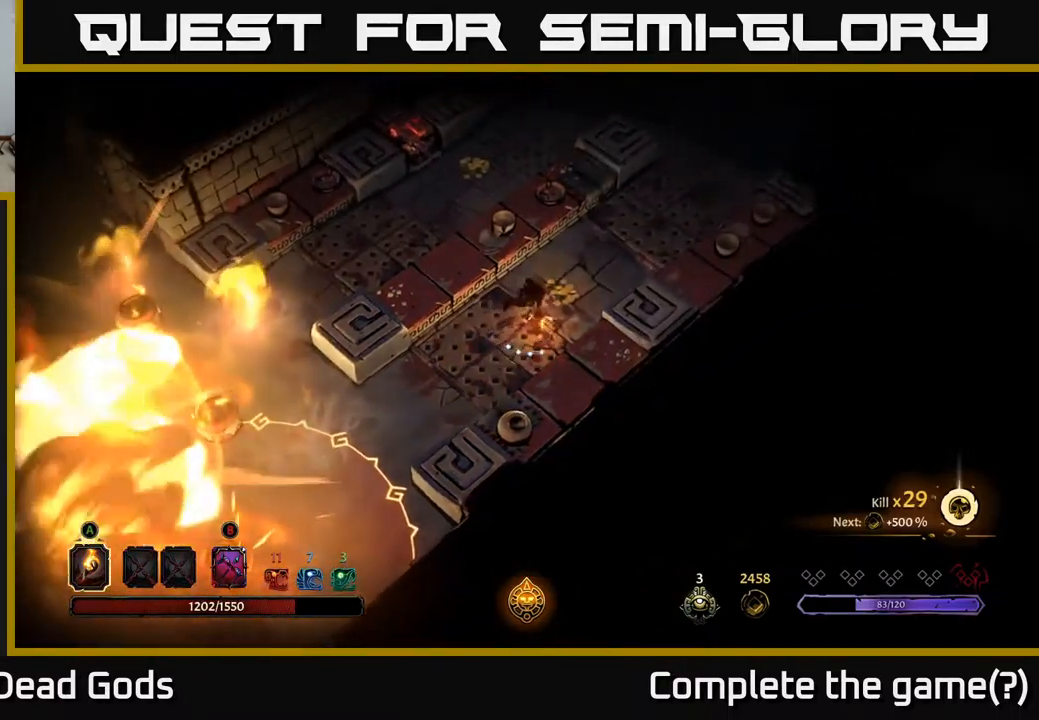
{"buttons": [], "left_stick": "center", "right_stick": "center", "events": [[367, "left_stick", "center"]]}
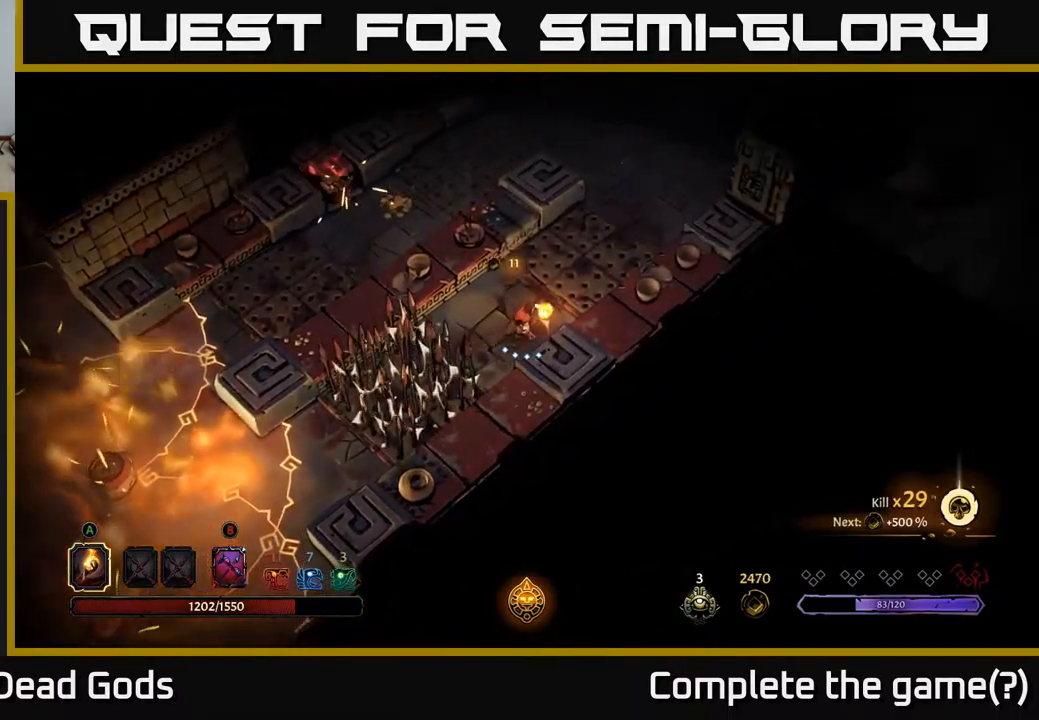
{"buttons": [], "left_stick": "center", "right_stick": "center", "events": []}
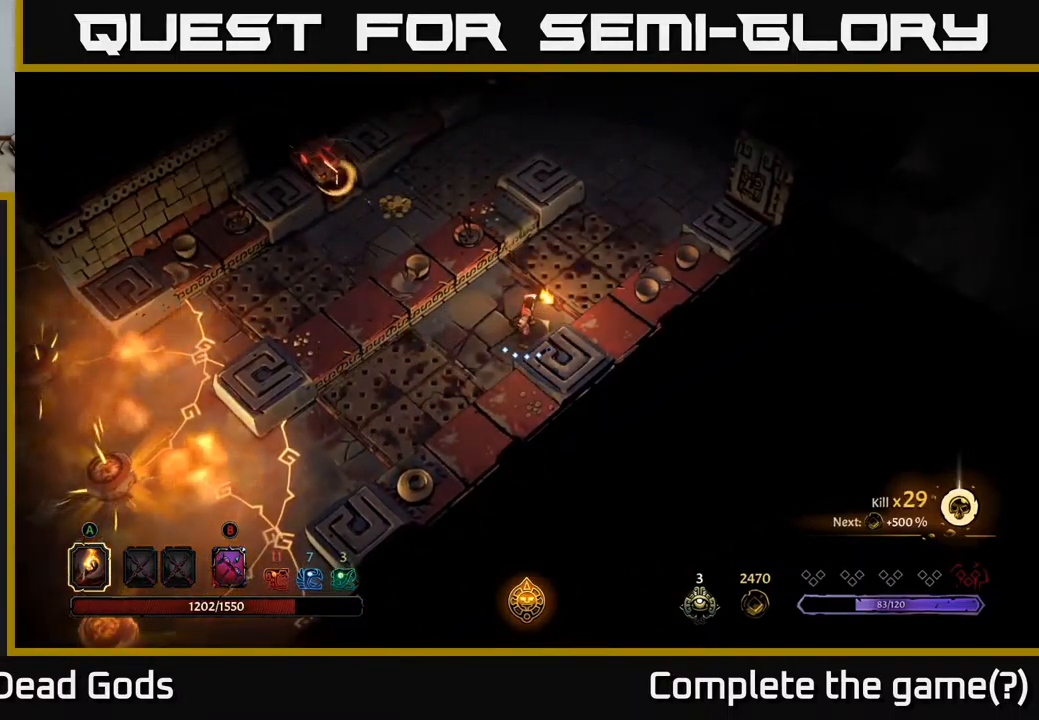
{"buttons": [], "left_stick": "up-right", "right_stick": "center", "events": [[134, "left_stick", "left"], [300, "left_stick", "up"], [384, "left_stick", "up-right"]]}
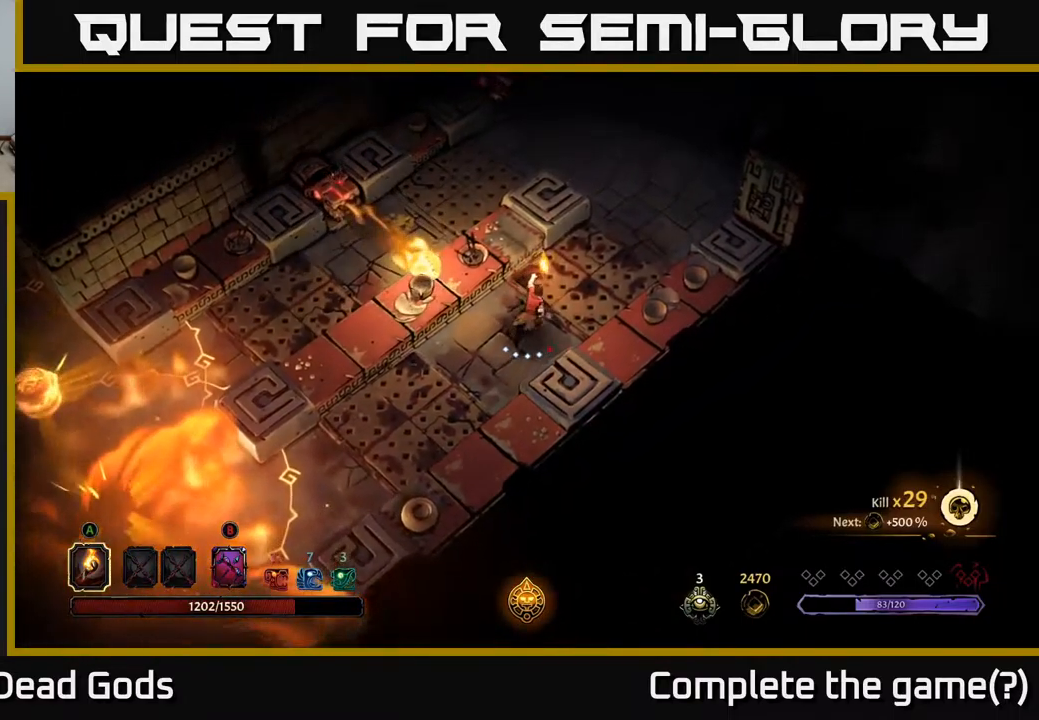
{"buttons": [], "left_stick": "up-right", "right_stick": "center", "events": [[17, "R2", "down"], [300, "R2", "up"]]}
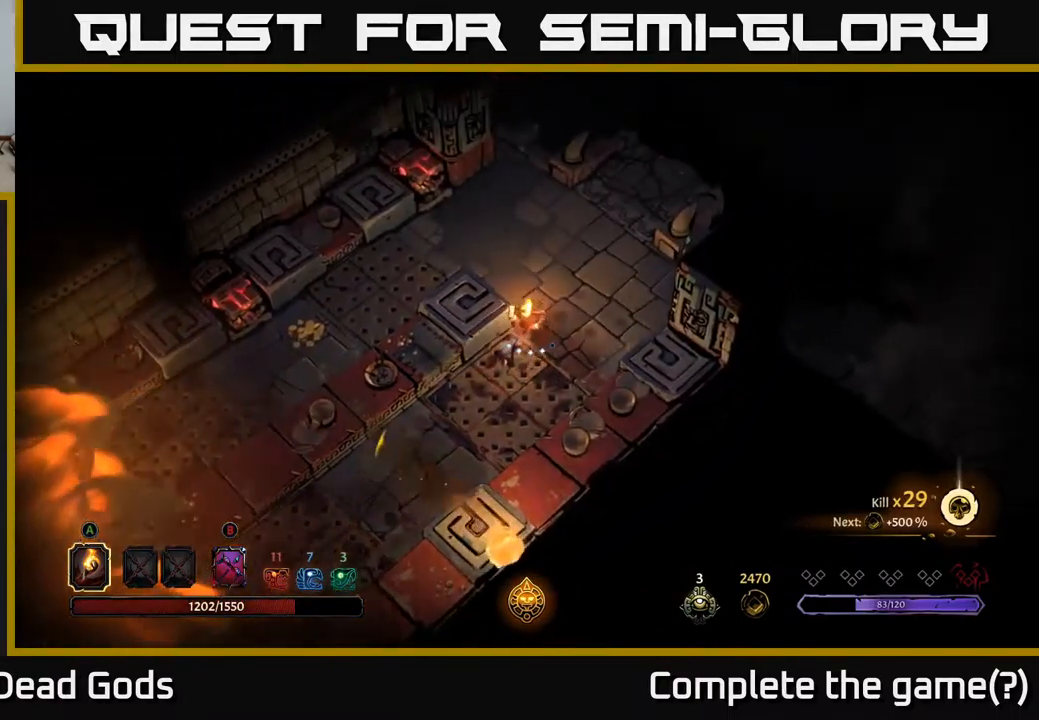
{"buttons": [], "left_stick": "up-left", "right_stick": "center", "events": [[184, "left_stick", "up"], [400, "left_stick", "up-left"]]}
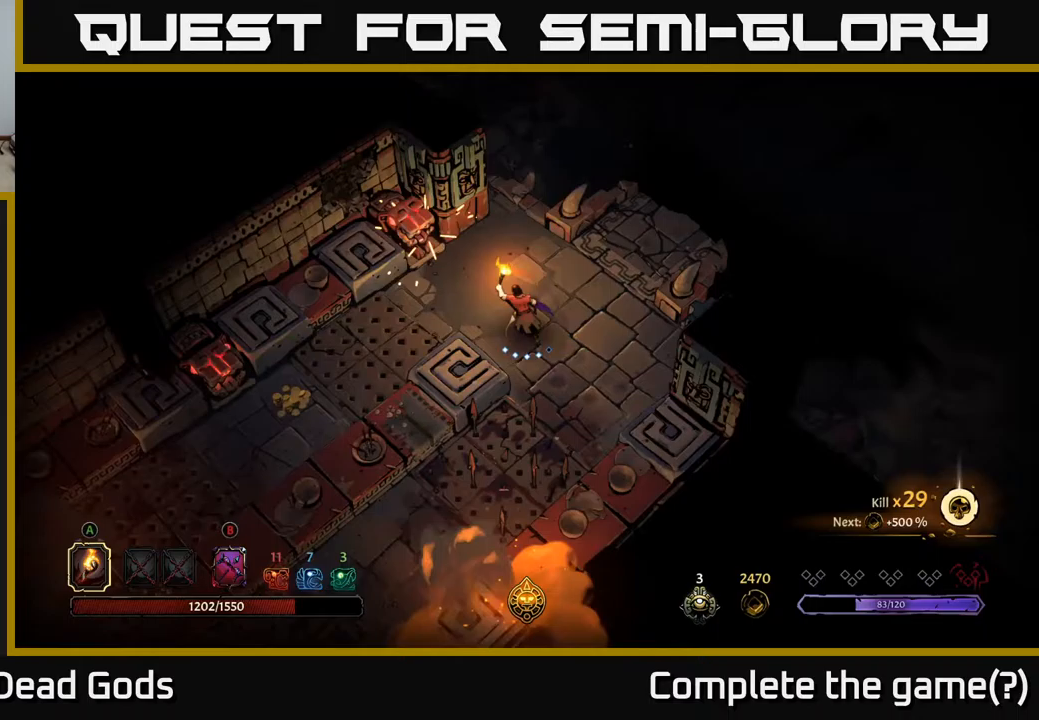
{"buttons": ["R2"], "left_stick": "down-left", "right_stick": "center", "events": [[200, "left_stick", "left"], [383, "left_stick", "down-left"], [467, "R2", "down"]]}
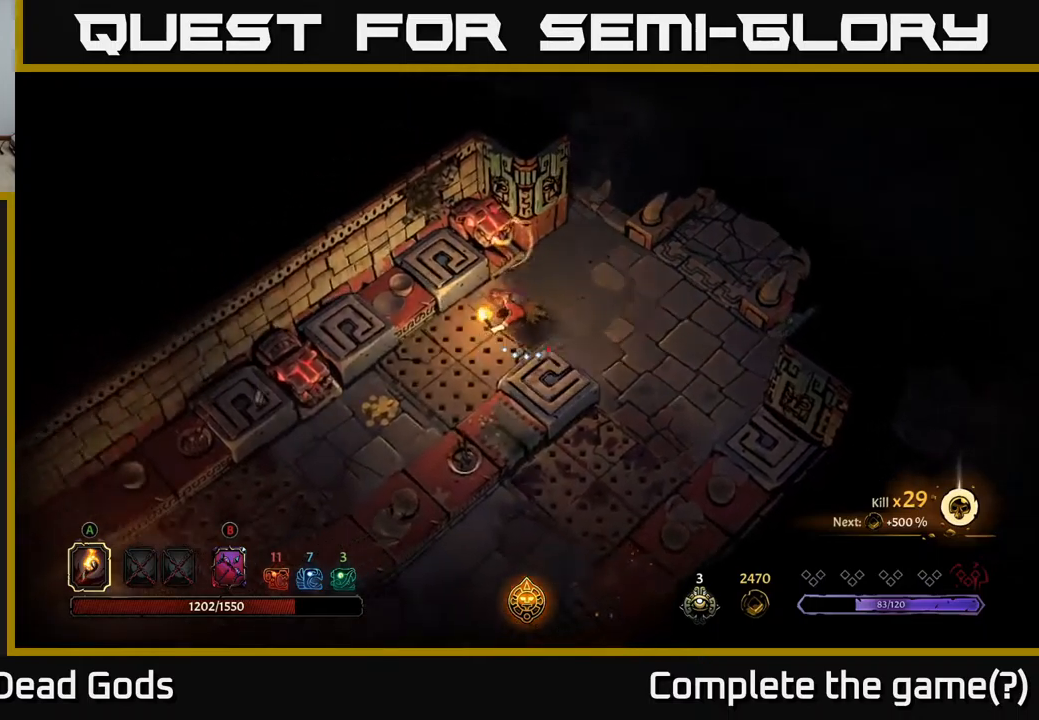
{"buttons": [], "left_stick": "down-left", "right_stick": "center", "events": [[250, "R2", "up"]]}
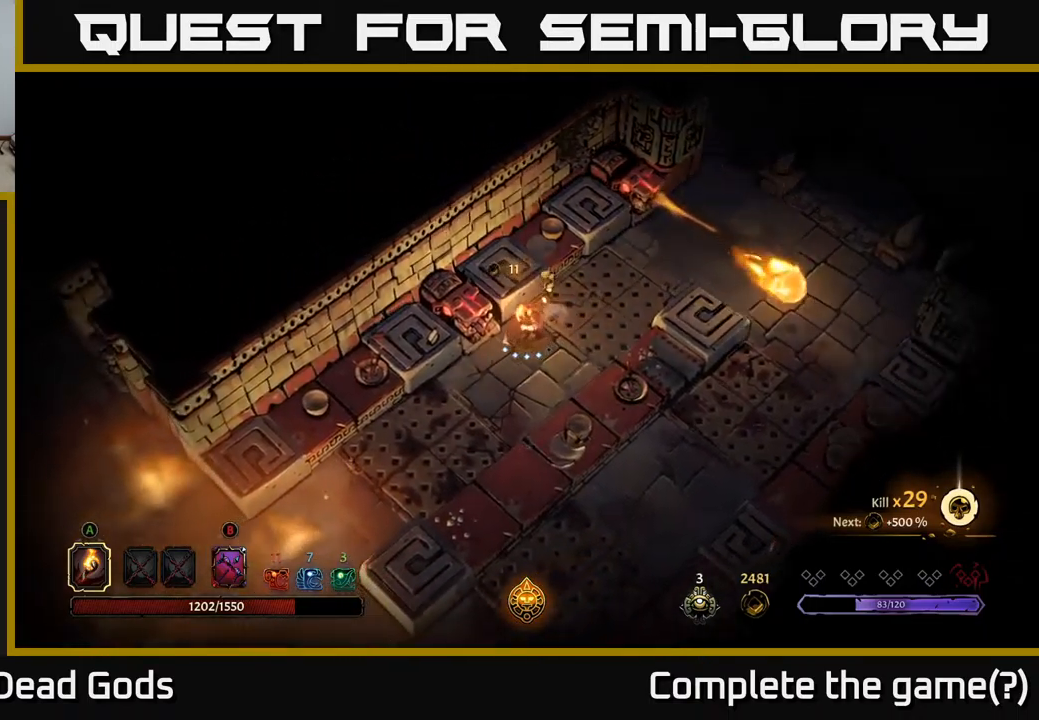
{"buttons": [], "left_stick": "right", "right_stick": "center", "events": [[217, "left_stick", "down"], [450, "left_stick", "right"]]}
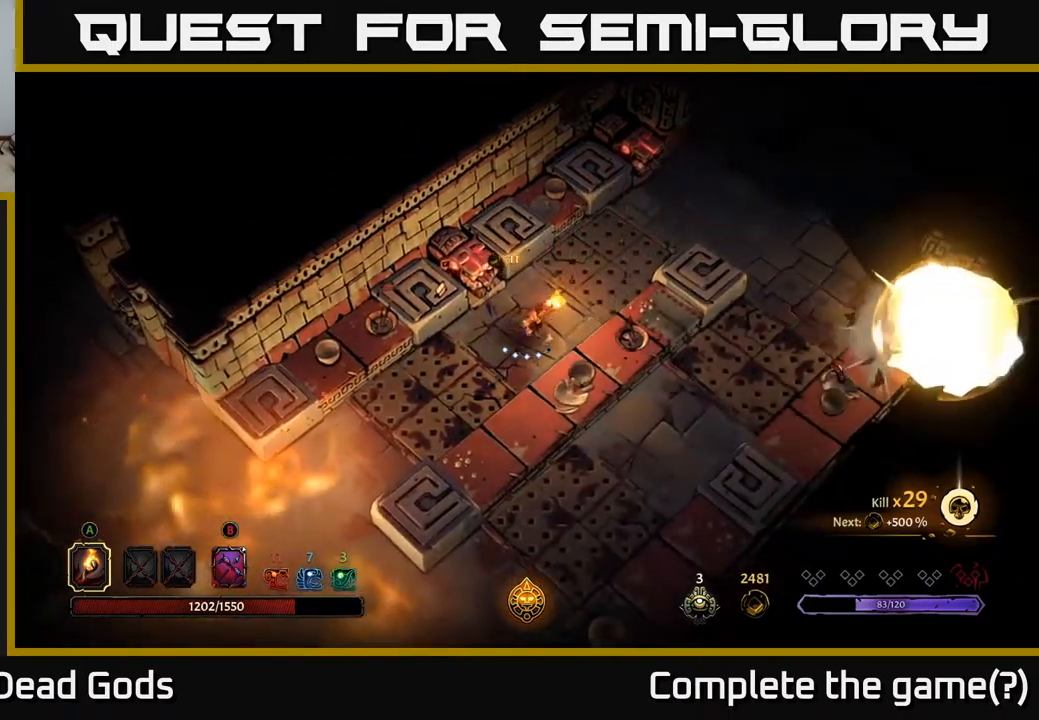
{"buttons": ["R2"], "left_stick": "up-right", "right_stick": "center", "events": [[17, "left_stick", "up-right"], [333, "R2", "down"]]}
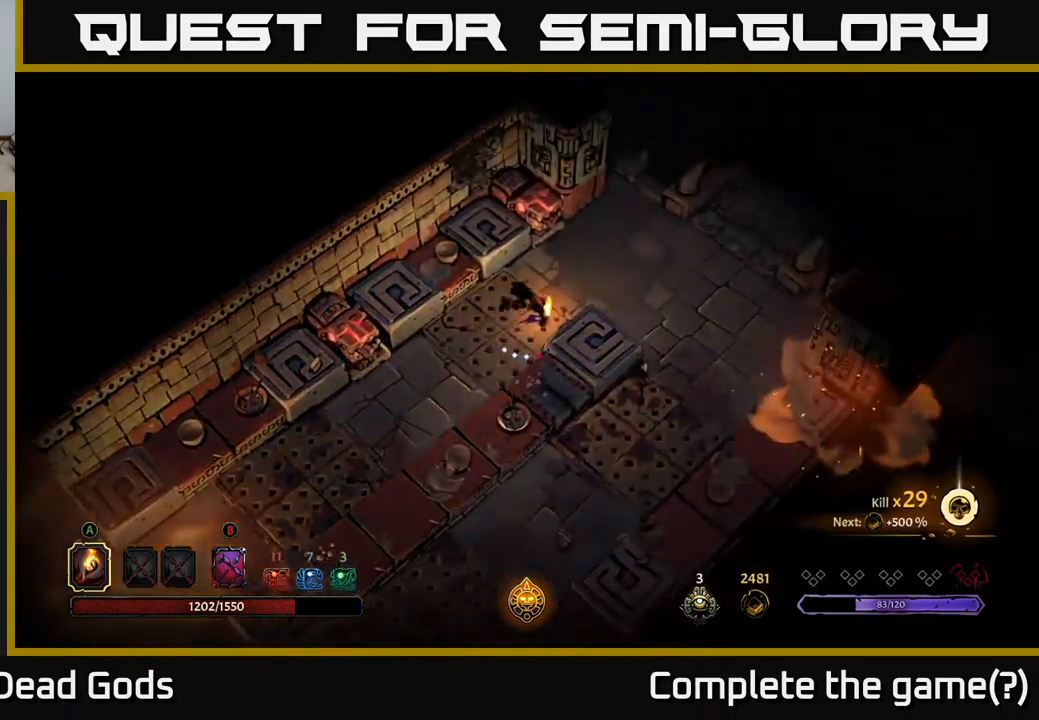
{"buttons": [], "left_stick": "right", "right_stick": "center", "events": [[100, "R2", "up"], [350, "left_stick", "right"]]}
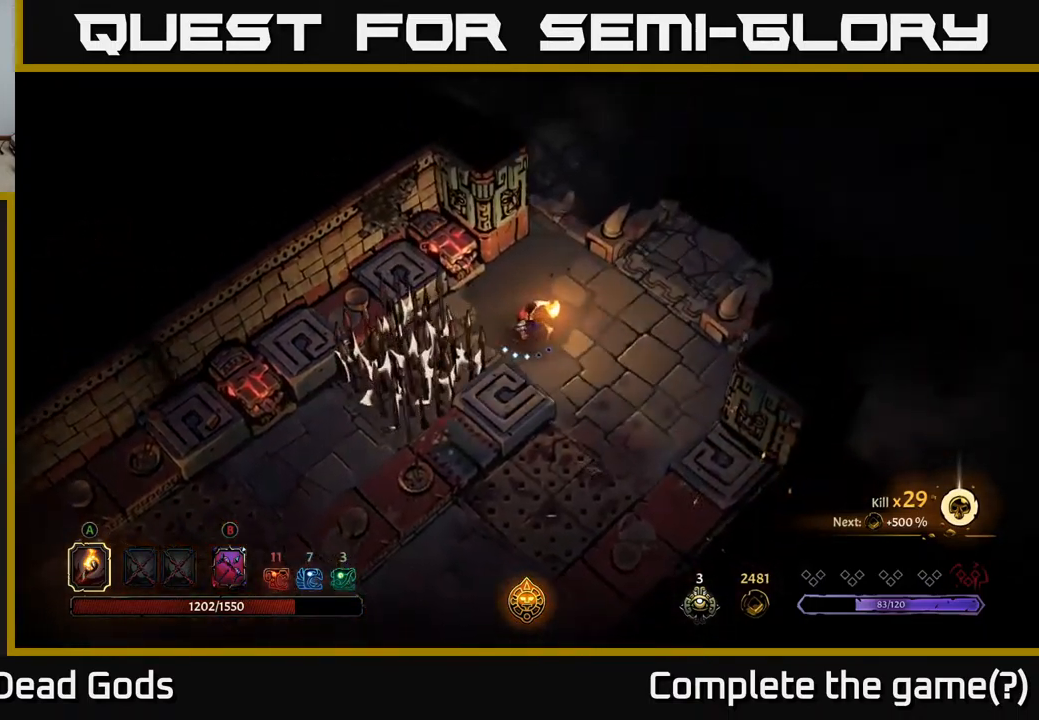
{"buttons": [], "left_stick": "down", "right_stick": "center", "events": [[117, "left_stick", "down-right"], [417, "left_stick", "down"]]}
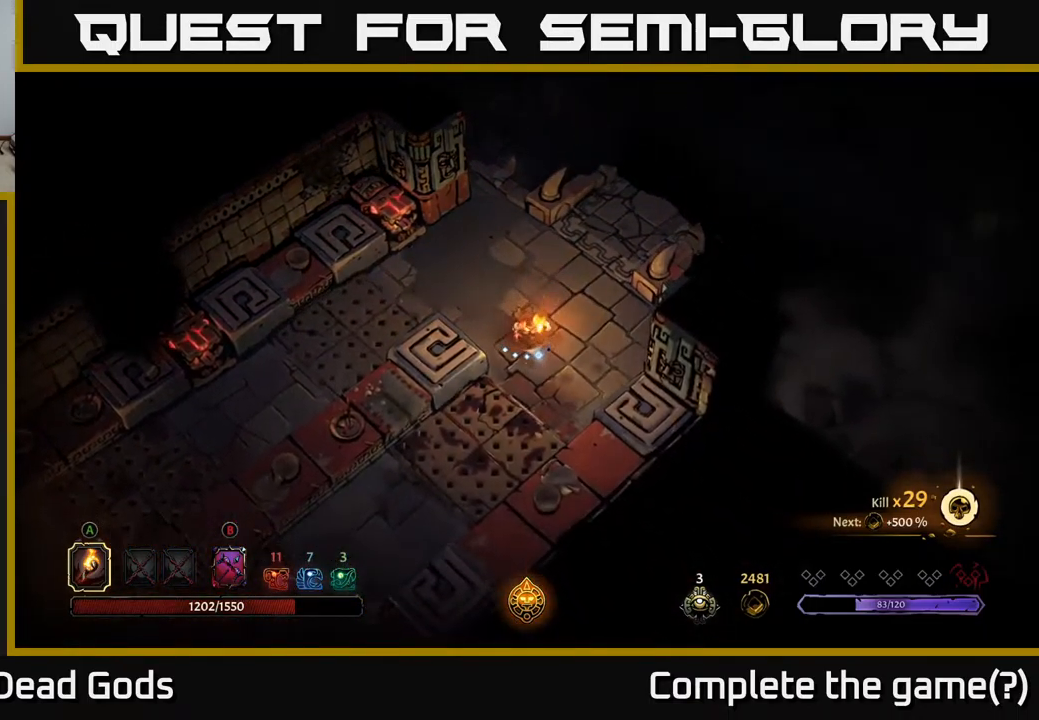
{"buttons": [], "left_stick": "down-left", "right_stick": "center", "events": [[217, "left_stick", "down-left"], [267, "R2", "down"], [450, "R2", "up"]]}
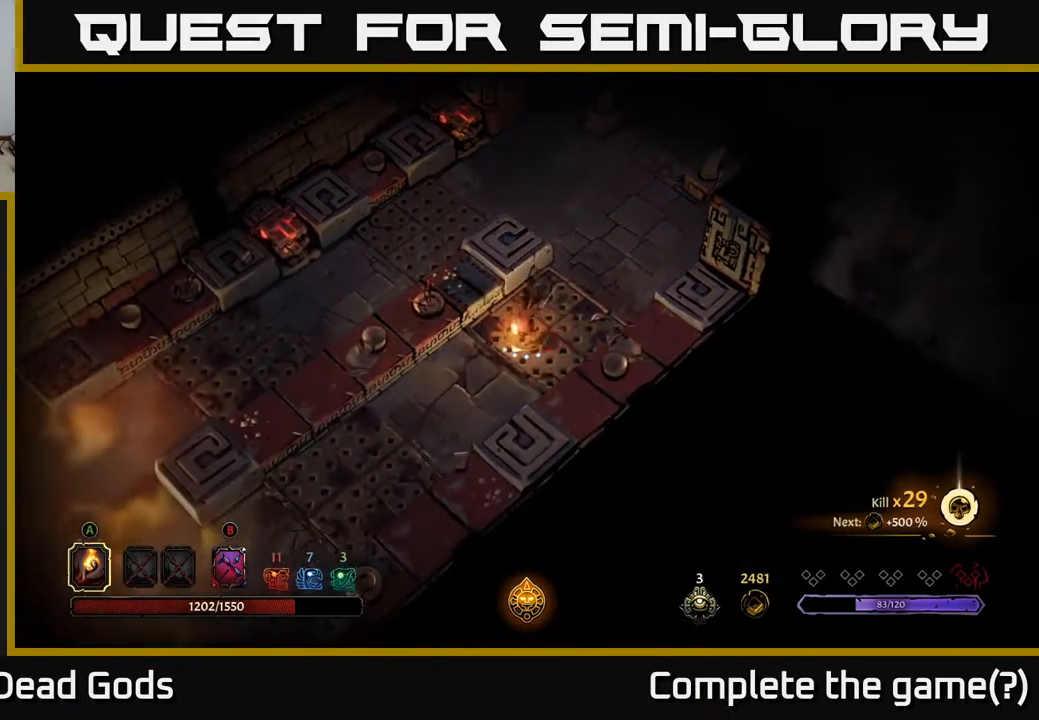
{"buttons": [], "left_stick": "down-left", "right_stick": "center", "events": []}
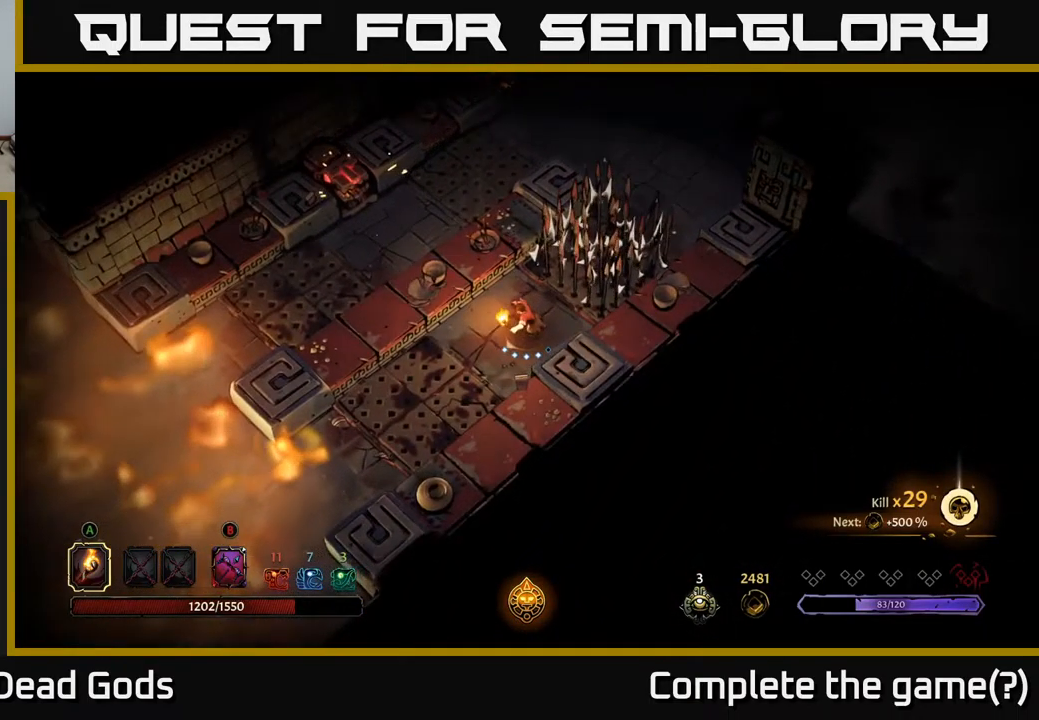
{"buttons": ["R2"], "left_stick": "down-left", "right_stick": "center", "events": [[283, "R2", "down"]]}